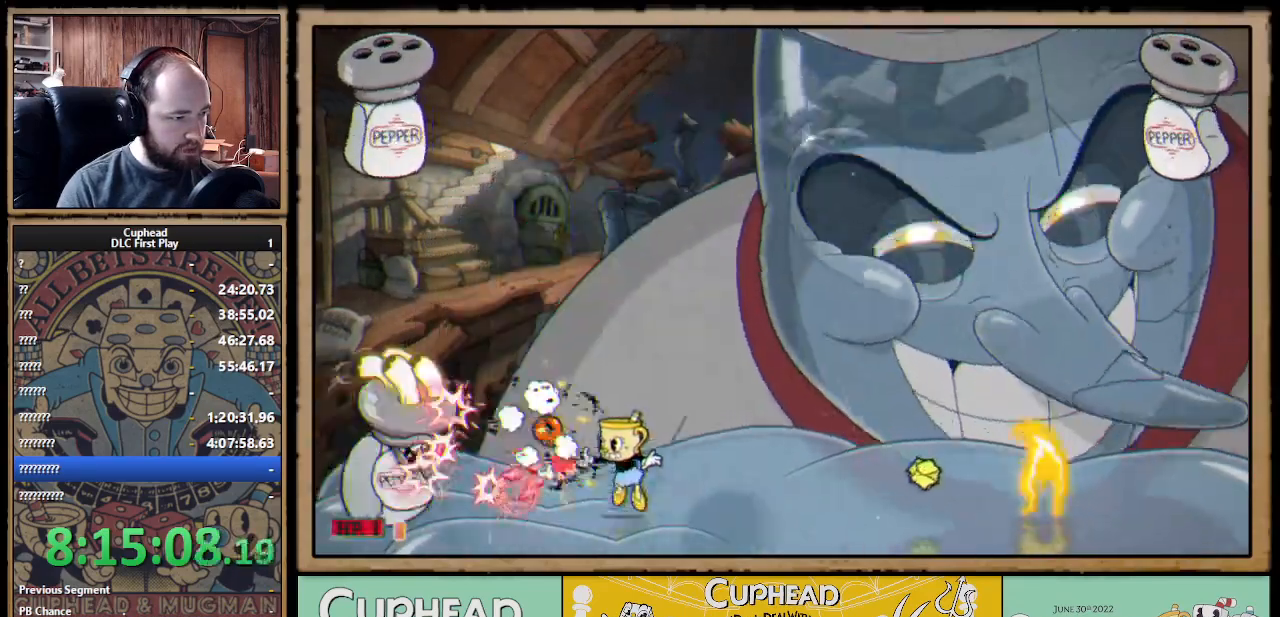
Gameplay with a controller (Xbox layout); each line is a JSON object with the inputs held at the frame after it. "events" lists button and stick changes between this image and that frame as [ms after this image, input, new state], when the widget could be followed in between.
{"buttons": ["X"], "left_stick": "left", "right_stick": "center", "events": [[67, "left_stick", "right"], [133, "left_stick", "center"], [200, "A", "up"], [267, "left_stick", "left"]]}
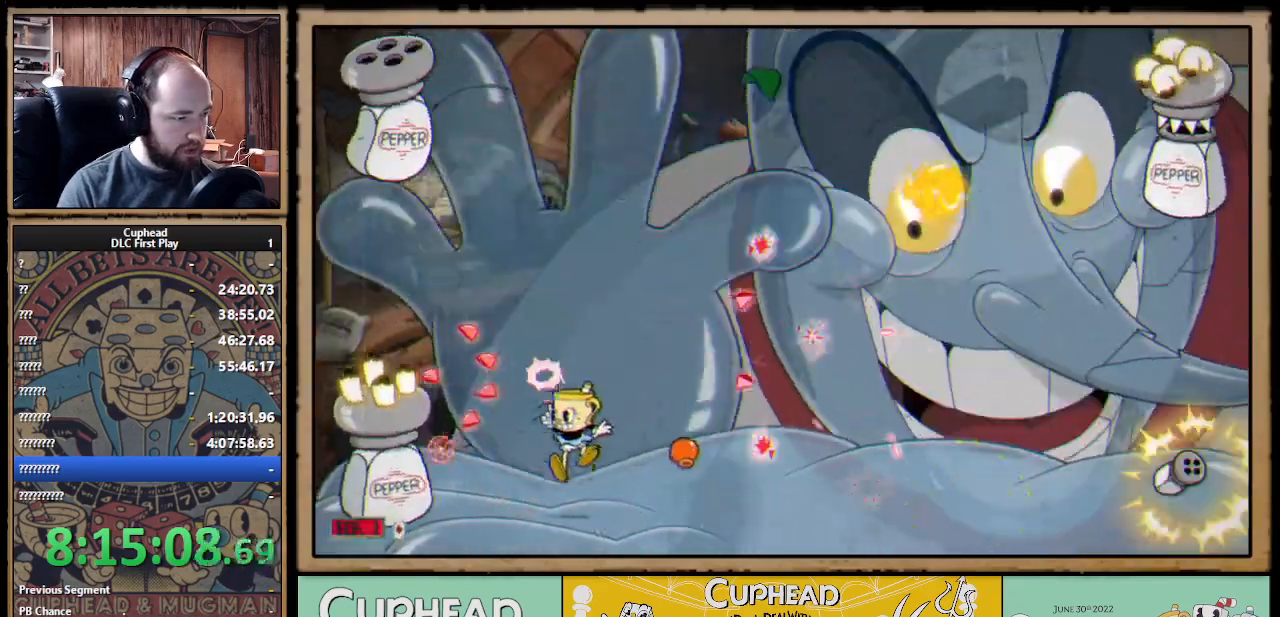
{"buttons": ["X", "R1"], "left_stick": "center", "right_stick": "center", "events": [[117, "left_stick", "center"], [283, "left_stick", "left"], [383, "R1", "down"], [400, "left_stick", "center"]]}
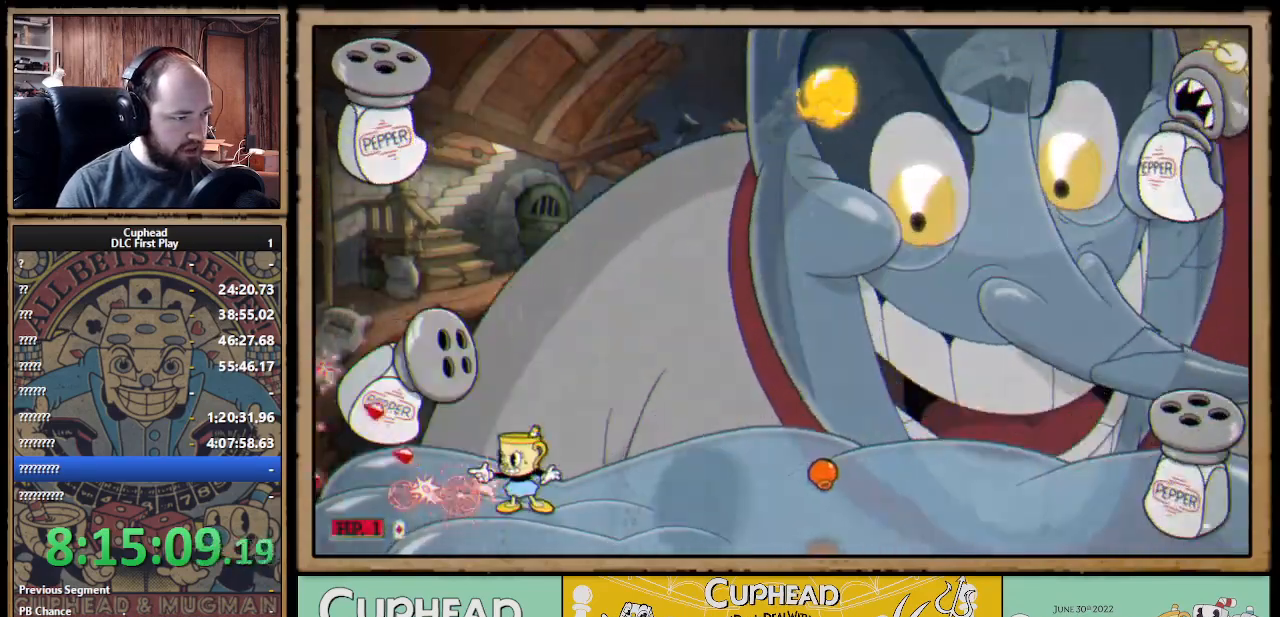
{"buttons": ["X"], "left_stick": "left", "right_stick": "center", "events": [[133, "R1", "up"], [250, "left_stick", "left"], [367, "left_stick", "center"], [483, "left_stick", "left"]]}
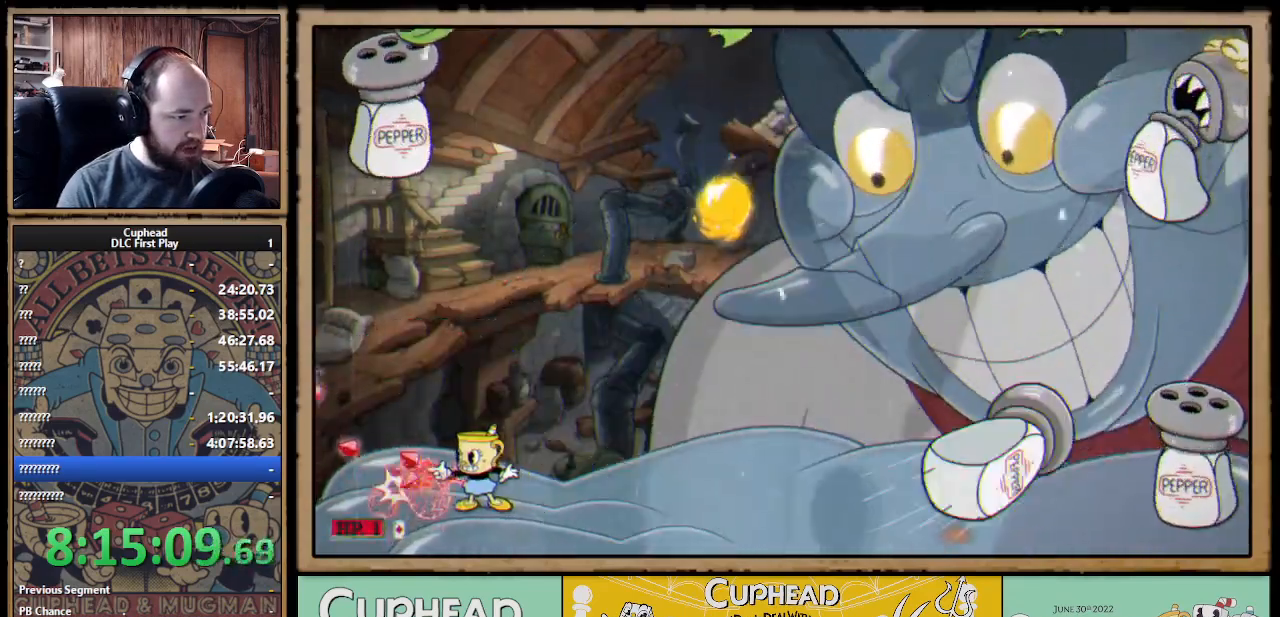
{"buttons": ["X"], "left_stick": "up", "right_stick": "center", "events": [[67, "A", "down"], [133, "left_stick", "up-left"], [183, "A", "up"], [233, "left_stick", "up"], [250, "A", "down"], [367, "A", "up"]]}
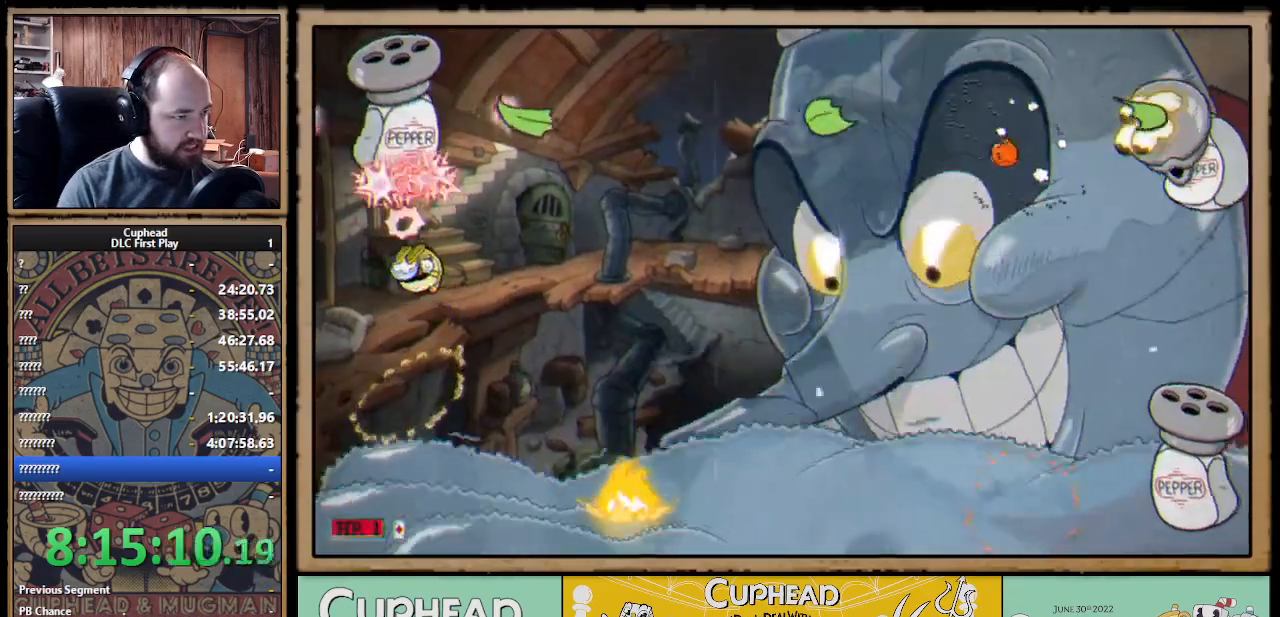
{"buttons": ["A", "X"], "left_stick": "up", "right_stick": "center", "events": [[383, "A", "down"]]}
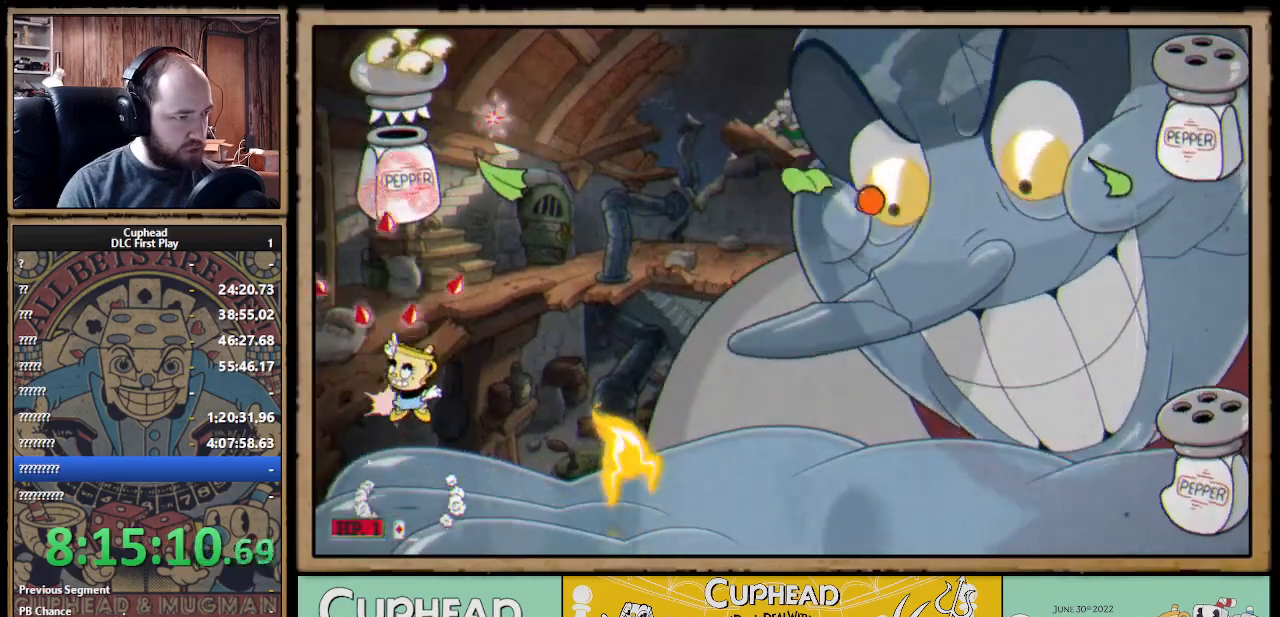
{"buttons": ["X"], "left_stick": "up", "right_stick": "center", "events": [[17, "A", "up"], [83, "A", "down"], [183, "A", "up"]]}
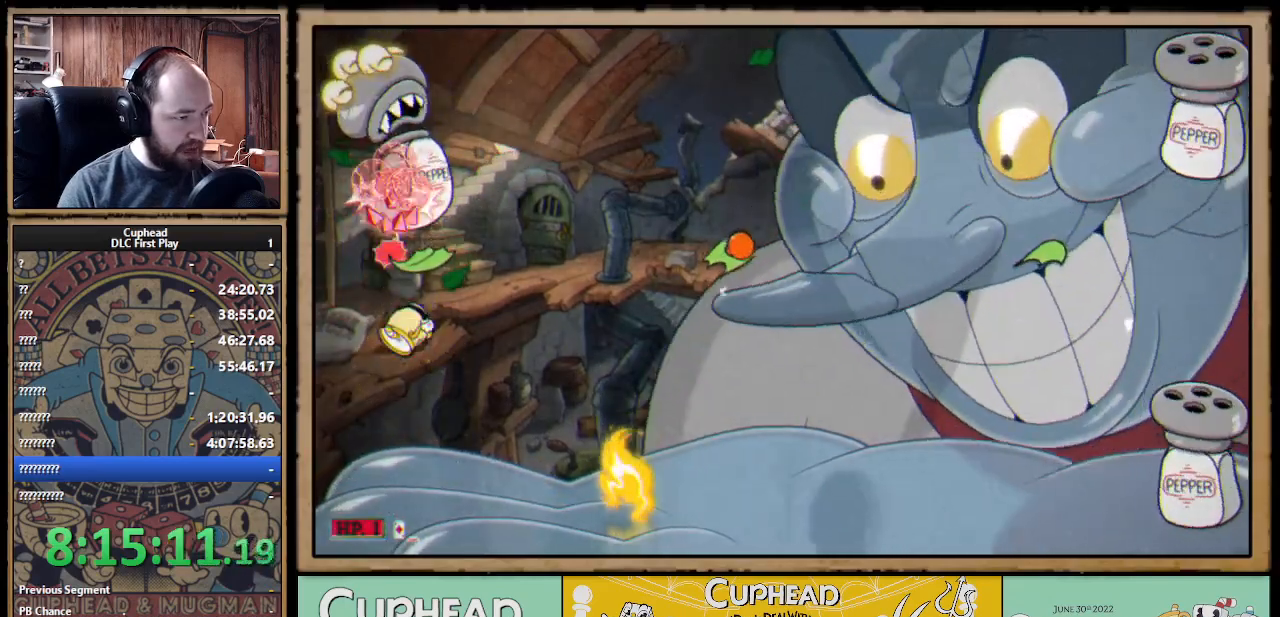
{"buttons": ["X"], "left_stick": "up", "right_stick": "center", "events": [[283, "A", "down"], [333, "A", "up"]]}
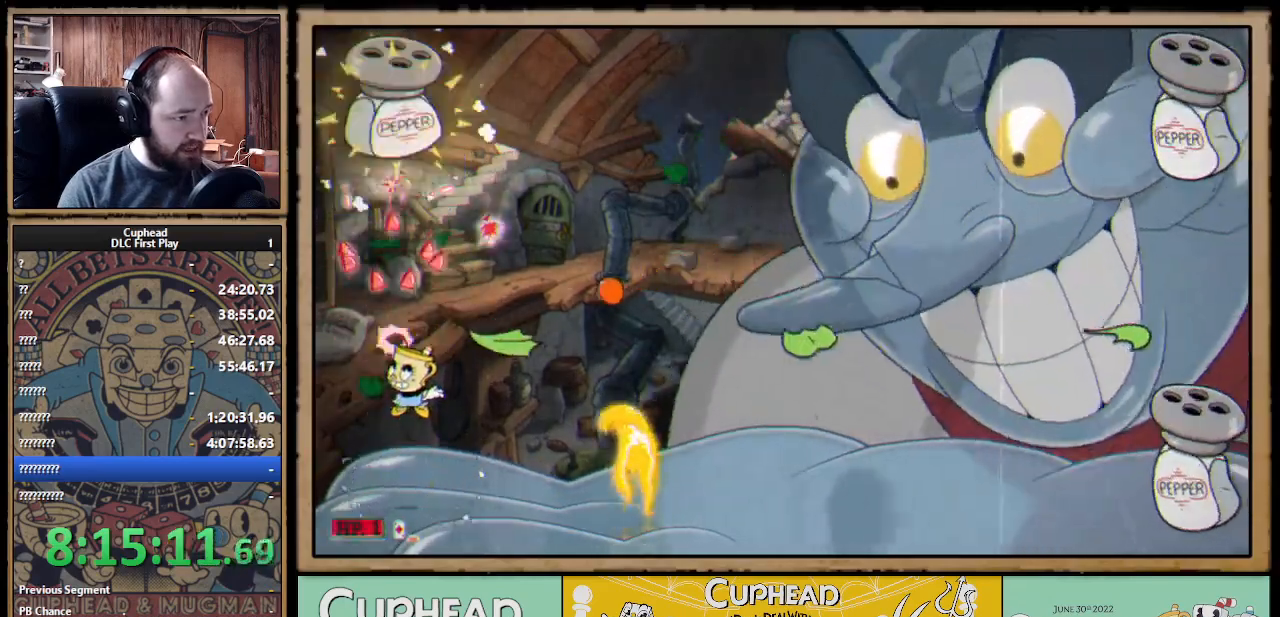
{"buttons": ["X"], "left_stick": "center", "right_stick": "center", "events": [[300, "left_stick", "up-right"], [500, "left_stick", "center"]]}
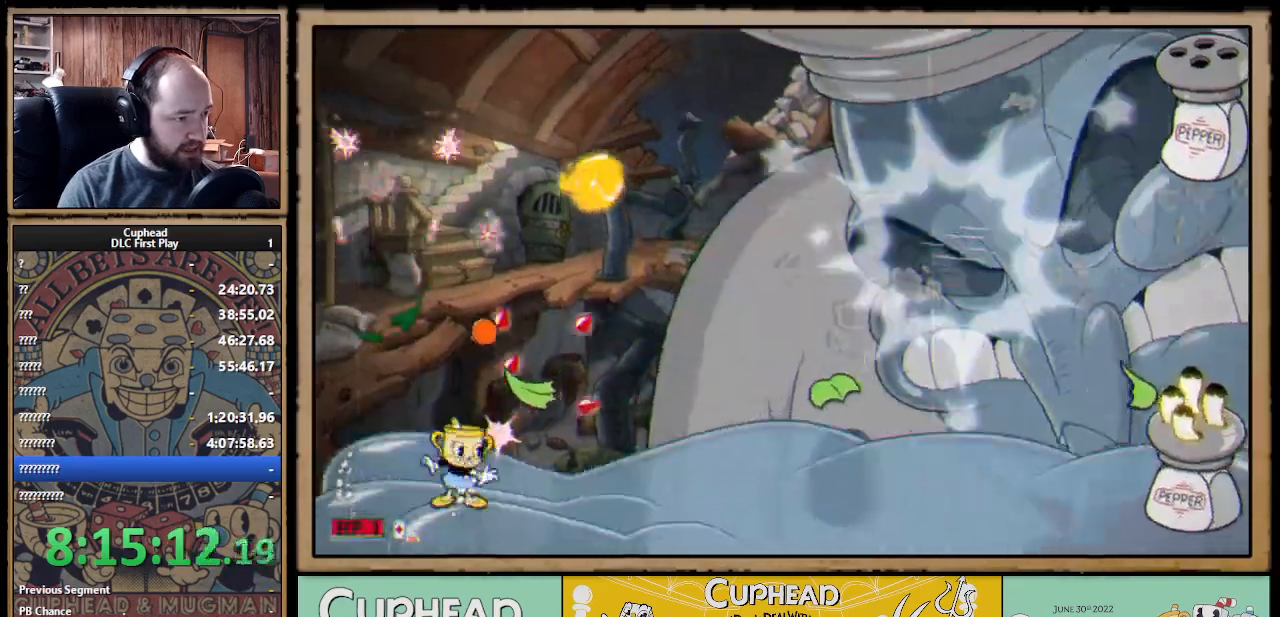
{"buttons": ["X"], "left_stick": "right", "right_stick": "center", "events": [[150, "left_stick", "right"], [183, "B", "down"], [267, "B", "up"]]}
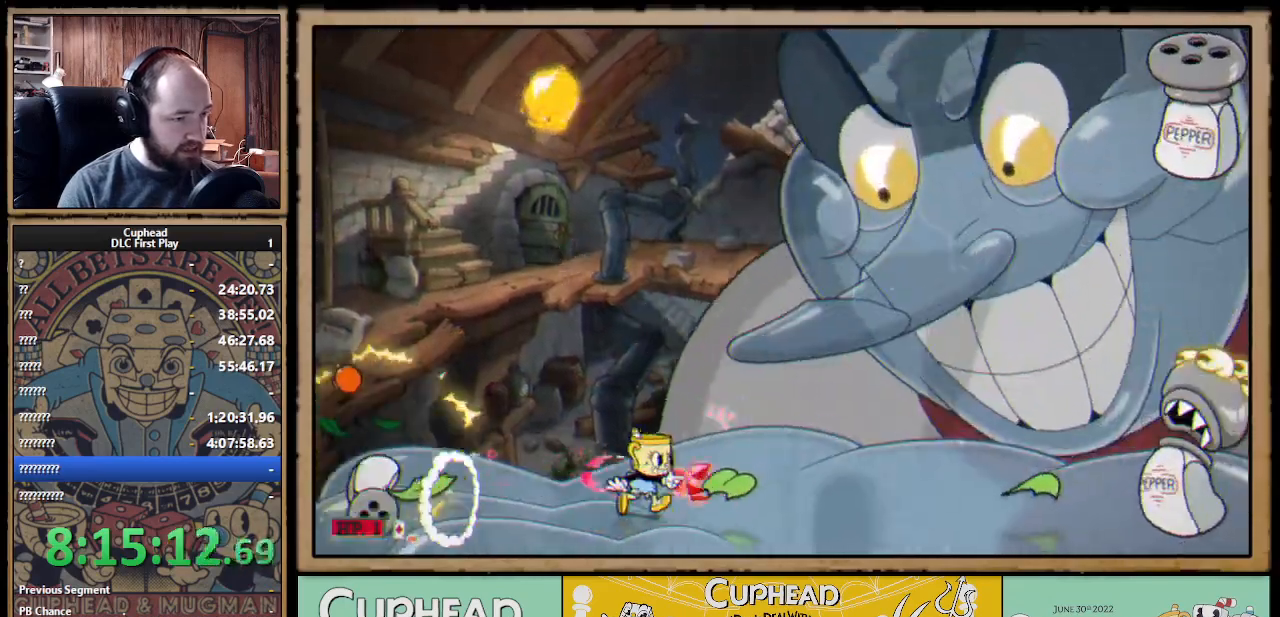
{"buttons": ["X"], "left_stick": "center", "right_stick": "center", "events": [[50, "A", "down"], [50, "left_stick", "center"], [183, "A", "up"], [233, "left_stick", "left"], [467, "left_stick", "center"]]}
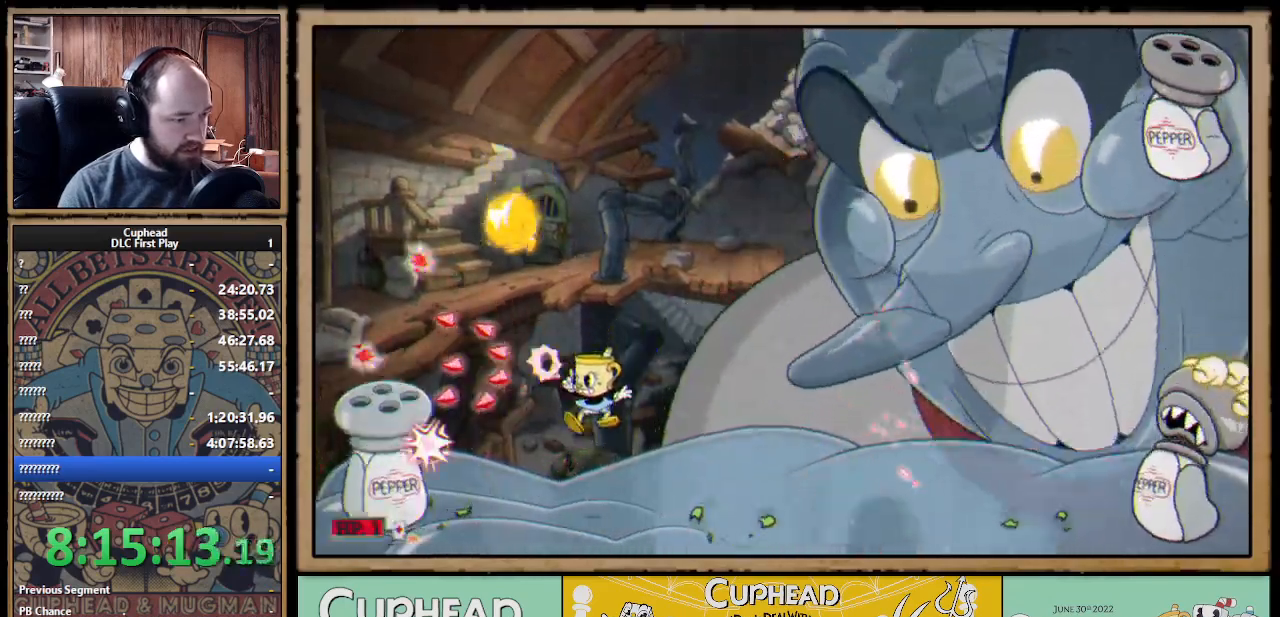
{"buttons": ["X"], "left_stick": "center", "right_stick": "center", "events": []}
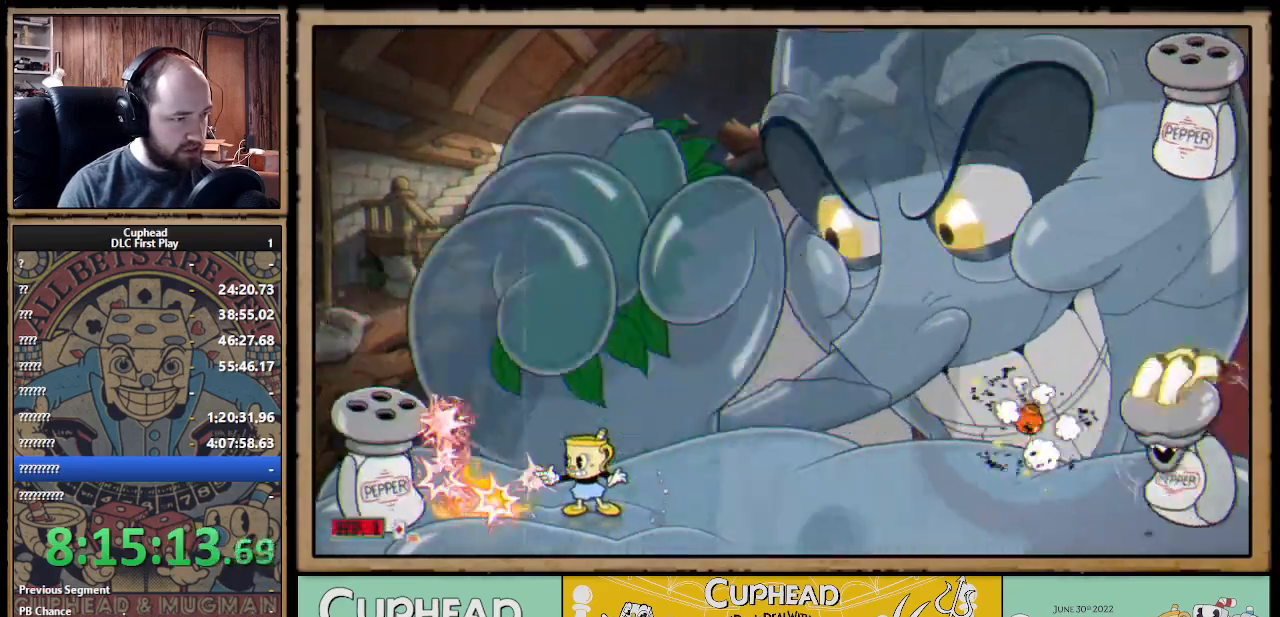
{"buttons": ["X"], "left_stick": "center", "right_stick": "center", "events": []}
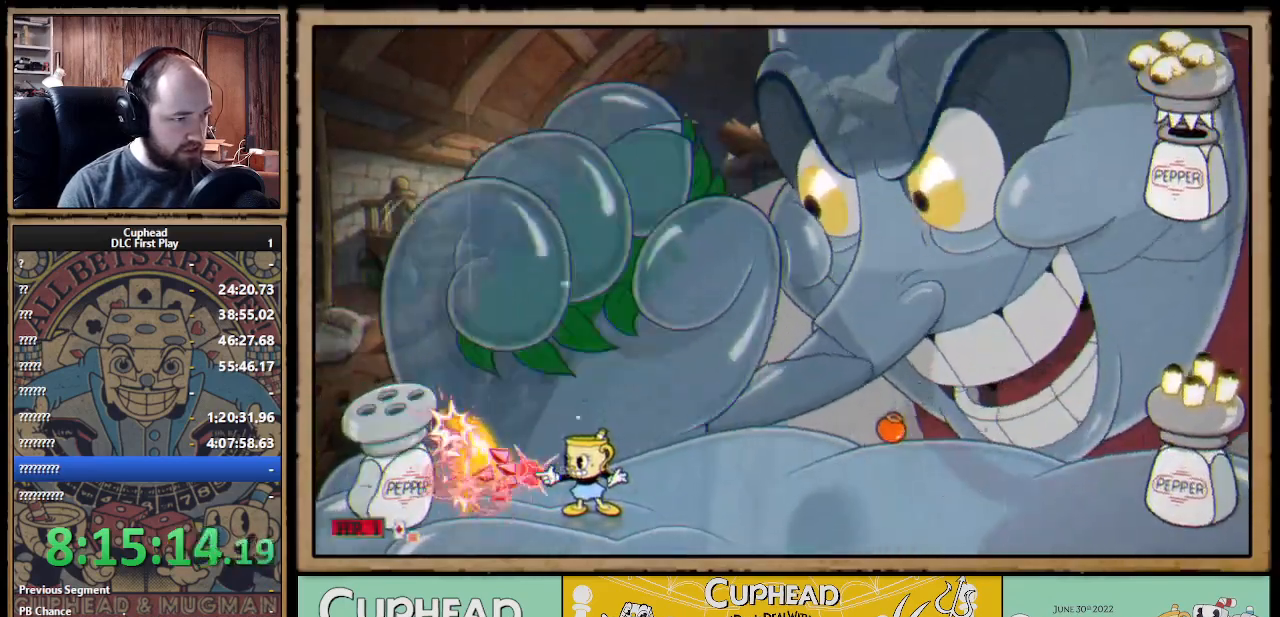
{"buttons": ["X"], "left_stick": "center", "right_stick": "center", "events": []}
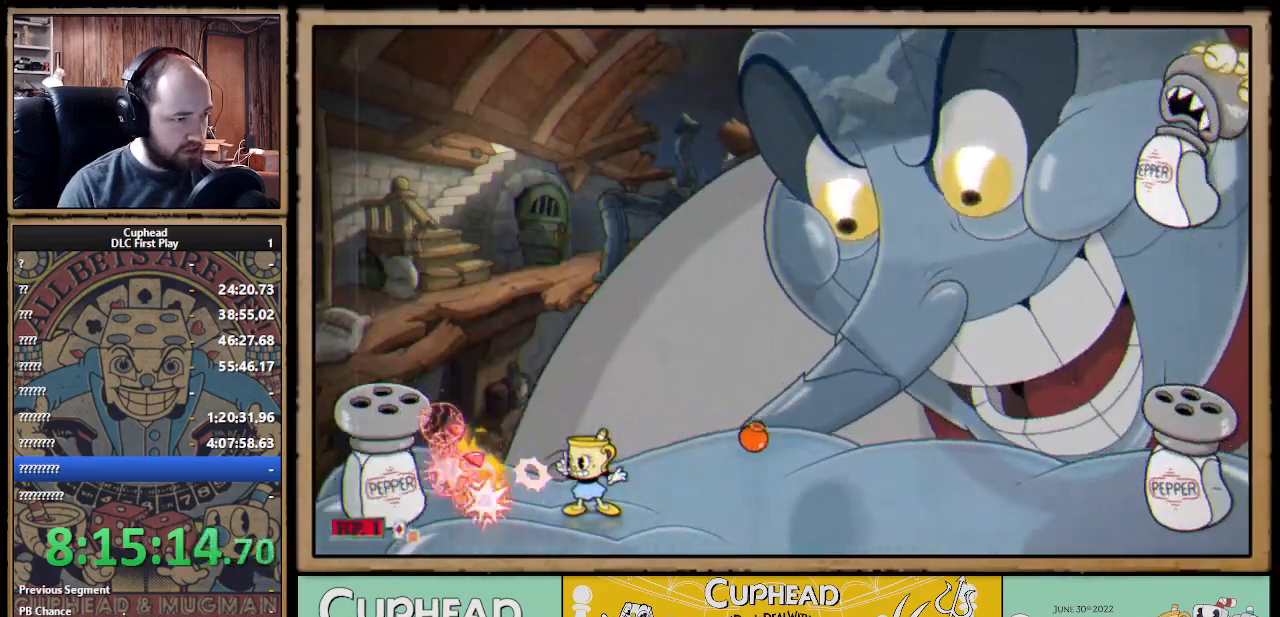
{"buttons": ["A", "B", "X"], "left_stick": "right", "right_stick": "center", "events": [[167, "A", "down"], [367, "left_stick", "right"], [450, "B", "down"]]}
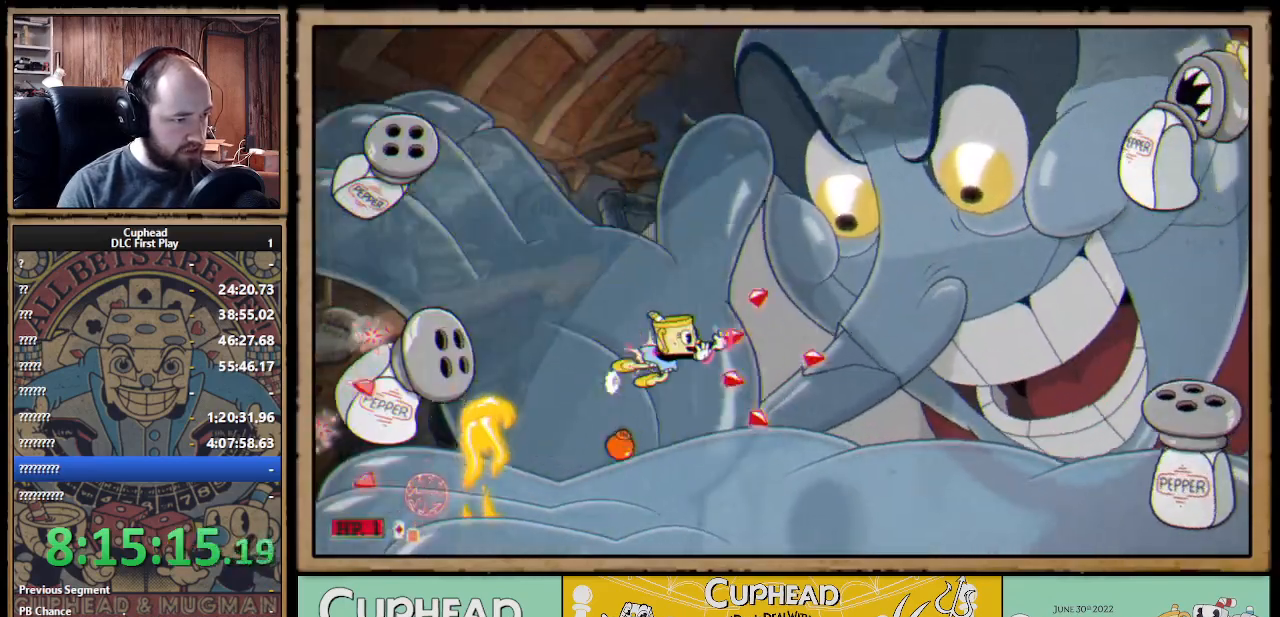
{"buttons": ["X"], "left_stick": "right", "right_stick": "center", "events": [[33, "A", "up"], [67, "B", "up"]]}
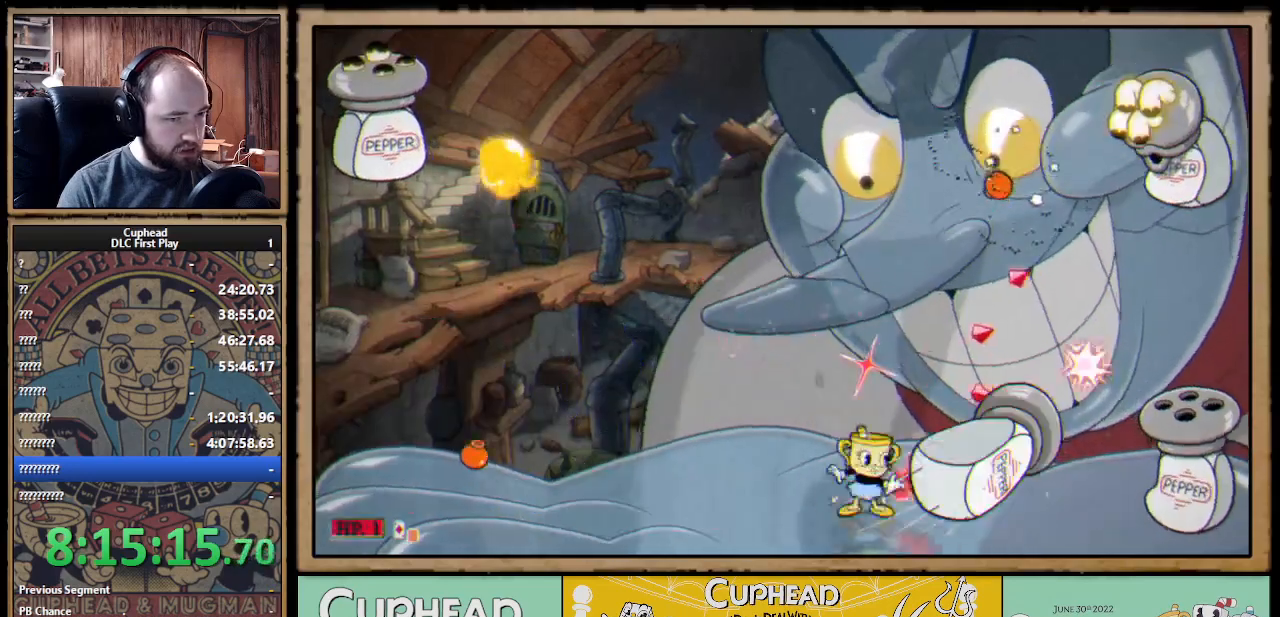
{"buttons": ["X"], "left_stick": "center", "right_stick": "center", "events": [[500, "left_stick", "center"]]}
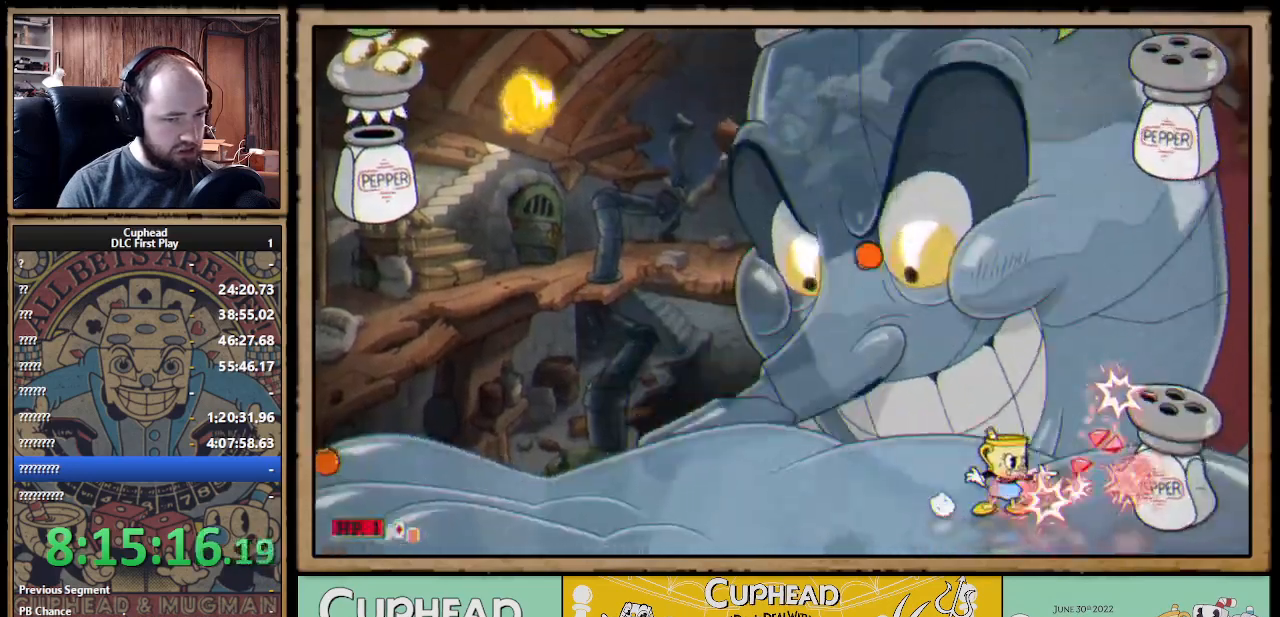
{"buttons": ["X"], "left_stick": "center", "right_stick": "center", "events": []}
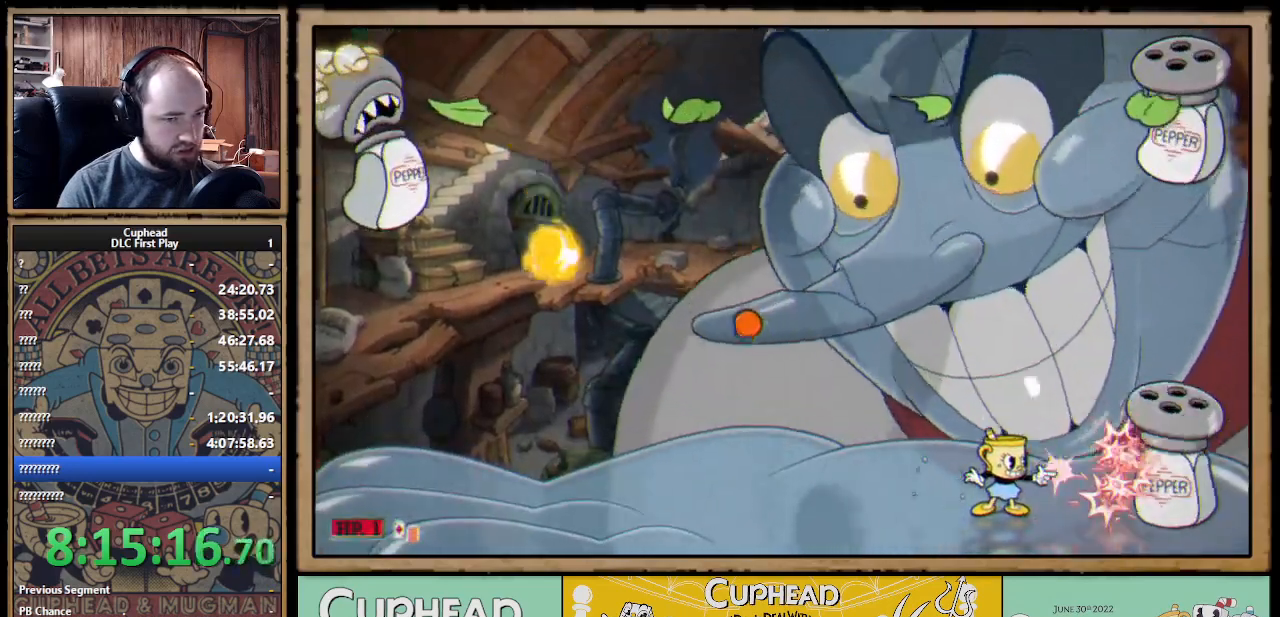
{"buttons": ["X"], "left_stick": "center", "right_stick": "center", "events": []}
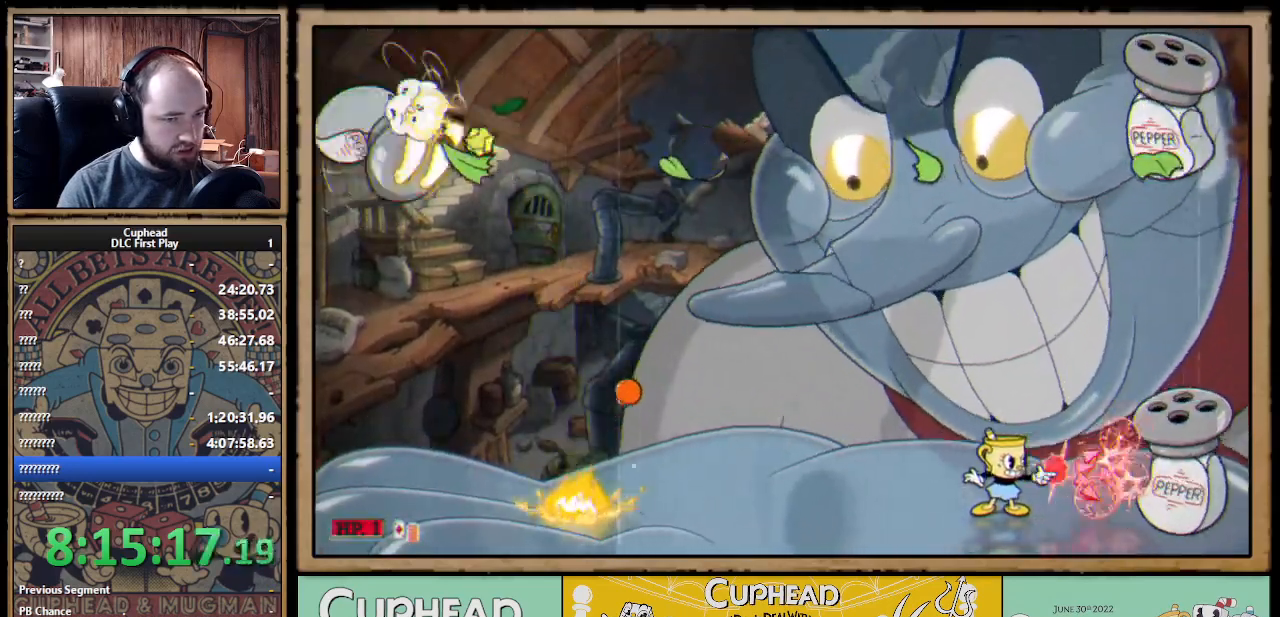
{"buttons": ["X"], "left_stick": "left", "right_stick": "center", "events": [[483, "left_stick", "left"]]}
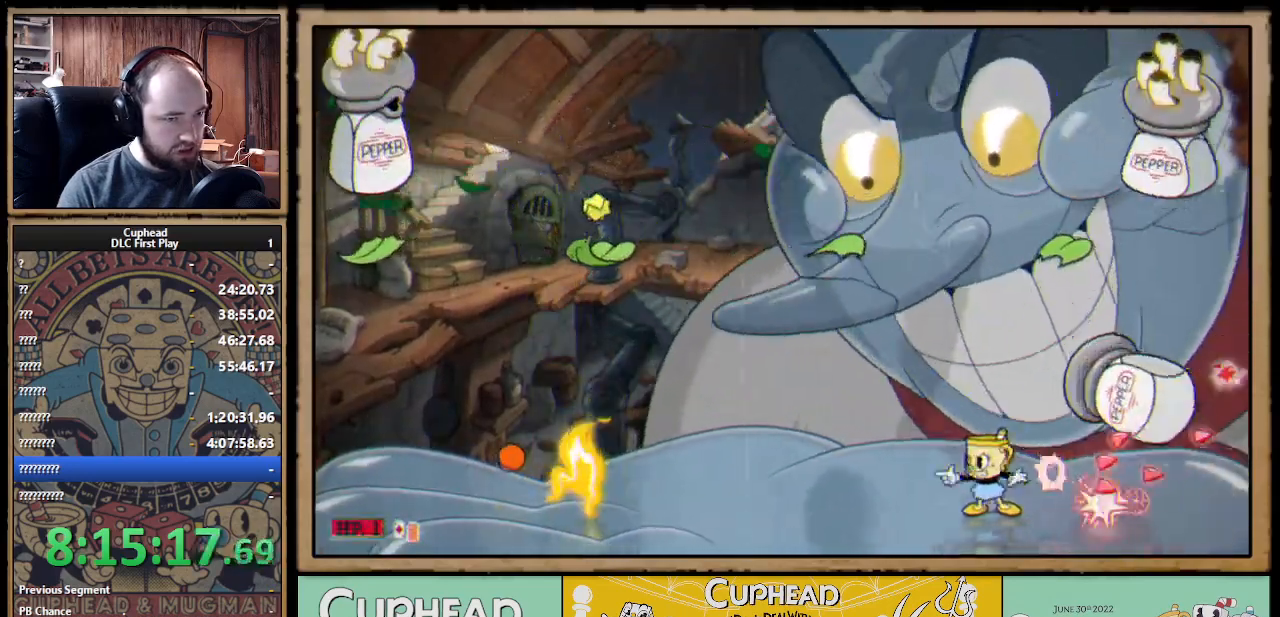
{"buttons": ["X"], "left_stick": "center", "right_stick": "center", "events": [[450, "left_stick", "center"]]}
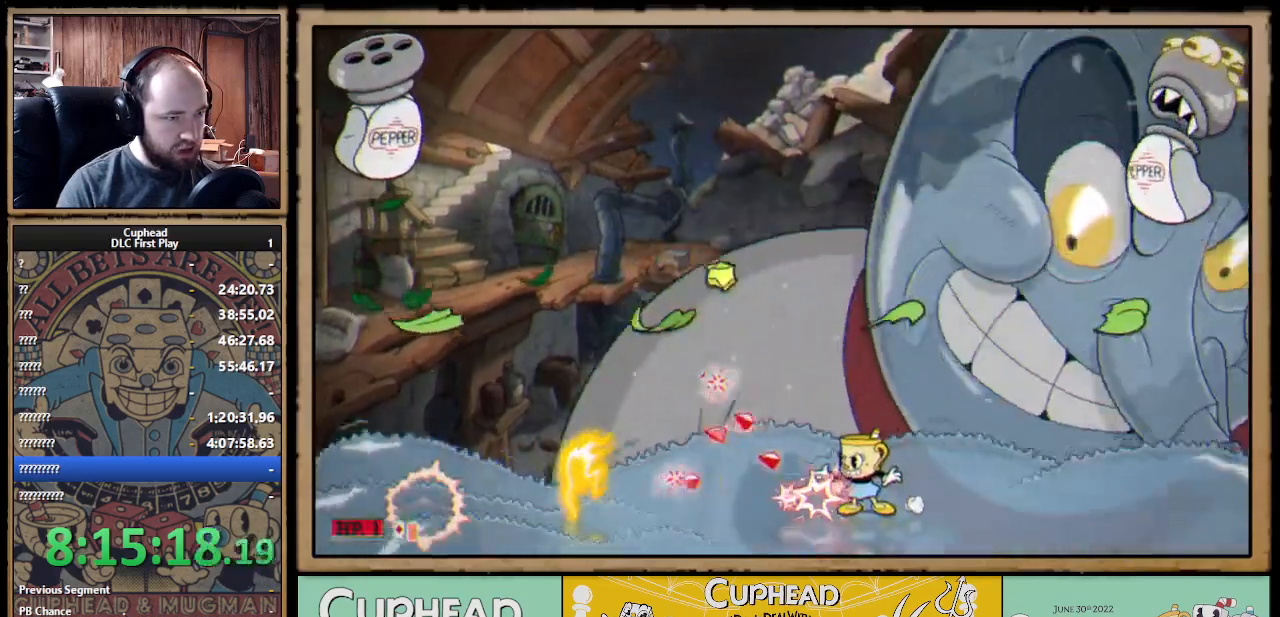
{"buttons": ["X"], "left_stick": "center", "right_stick": "center", "events": [[83, "left_stick", "left"], [250, "left_stick", "center"]]}
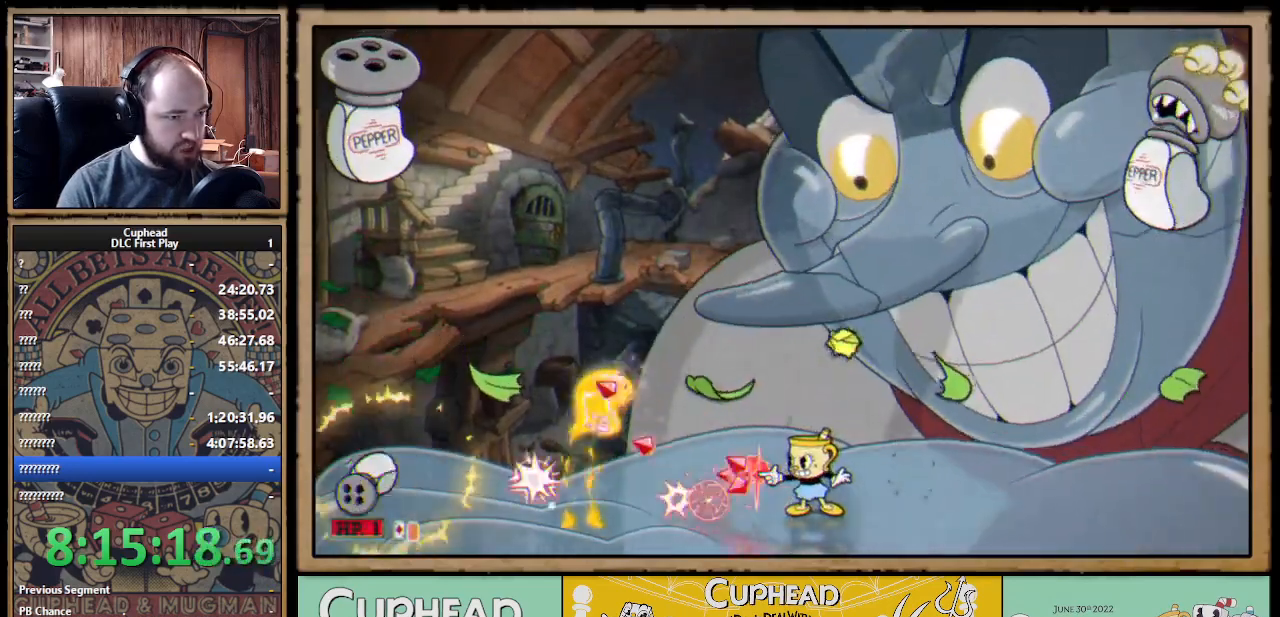
{"buttons": ["X"], "left_stick": "left", "right_stick": "center", "events": [[117, "left_stick", "left"], [200, "left_stick", "center"], [467, "left_stick", "left"]]}
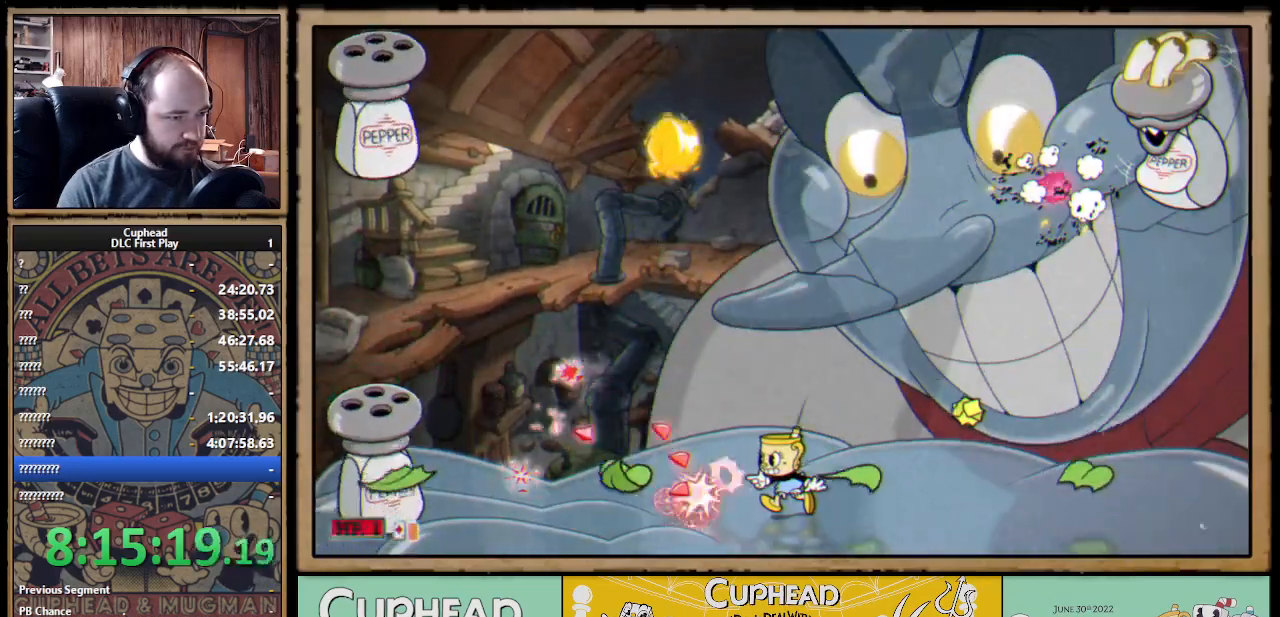
{"buttons": ["X"], "left_stick": "center", "right_stick": "center", "events": [[17, "L1", "down"], [133, "L1", "up"], [150, "A", "down"], [150, "left_stick", "center"], [200, "A", "up"], [300, "left_stick", "left"], [467, "left_stick", "center"]]}
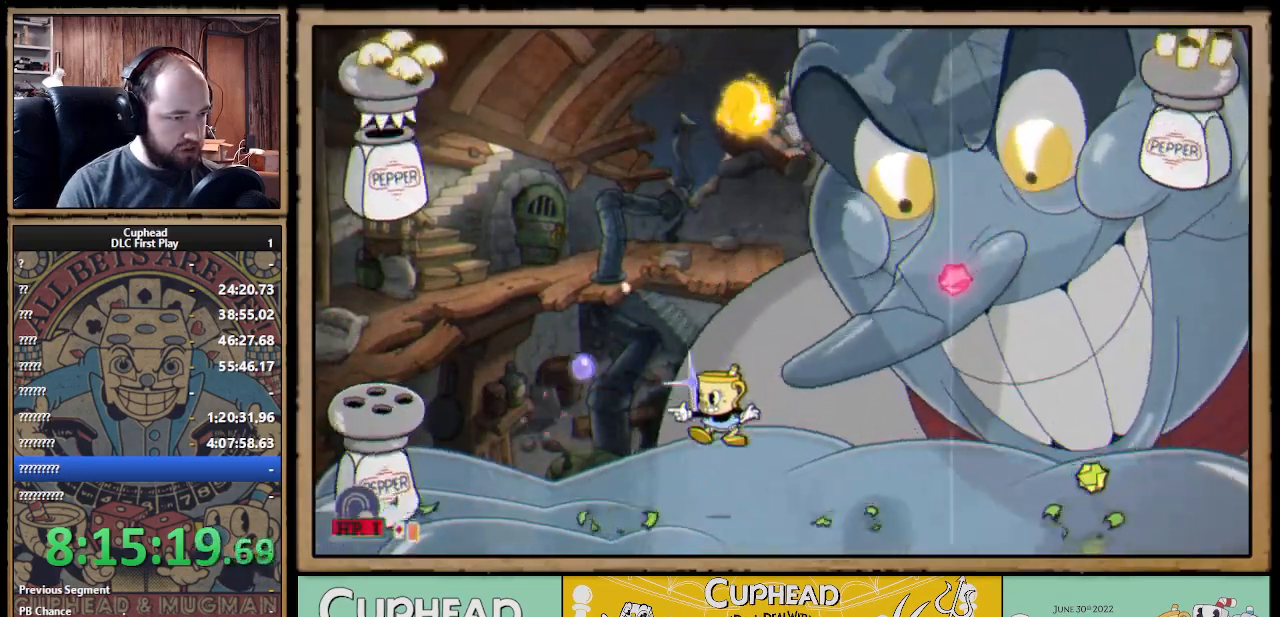
{"buttons": ["X"], "left_stick": "left", "right_stick": "center", "events": [[133, "A", "down"], [217, "A", "up"], [217, "left_stick", "left"], [283, "L1", "down"], [400, "L1", "up"]]}
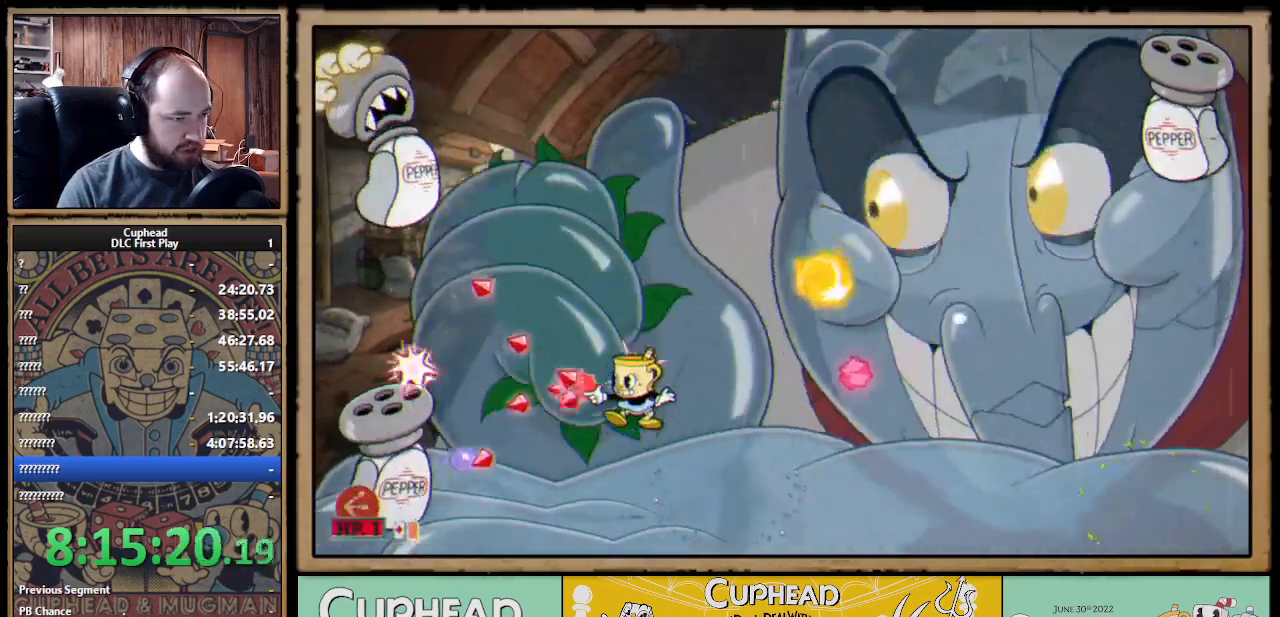
{"buttons": ["X"], "left_stick": "center", "right_stick": "center", "events": [[100, "left_stick", "center"], [200, "left_stick", "left"], [367, "left_stick", "center"]]}
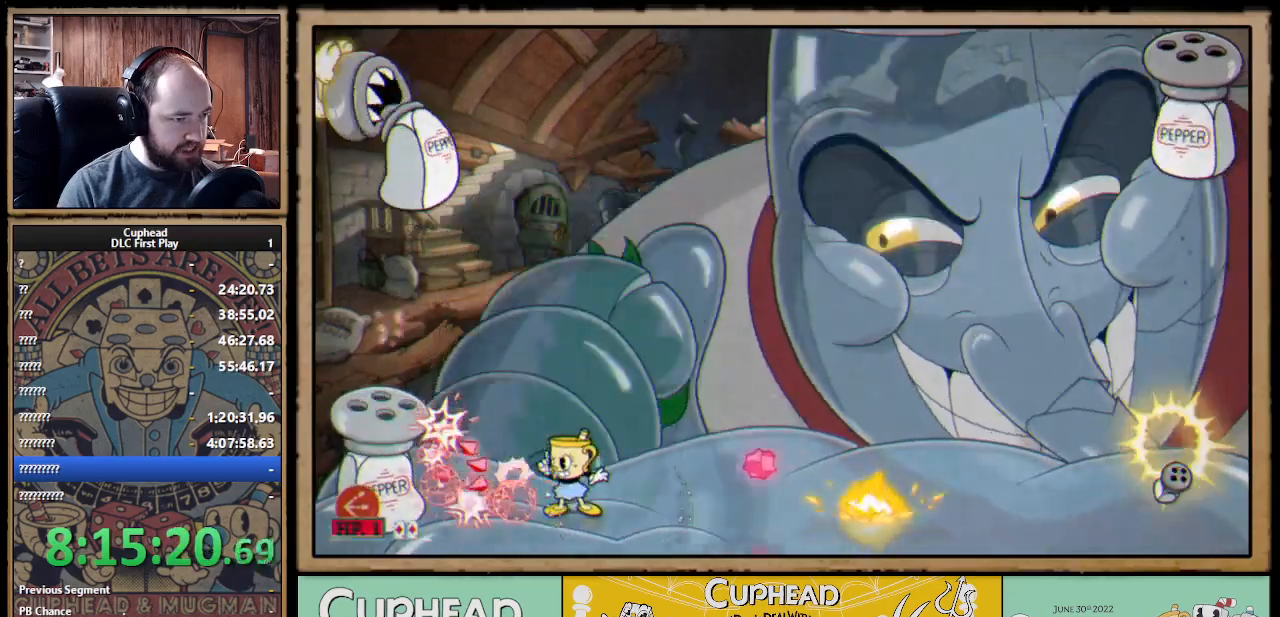
{"buttons": ["X"], "left_stick": "center", "right_stick": "center", "events": []}
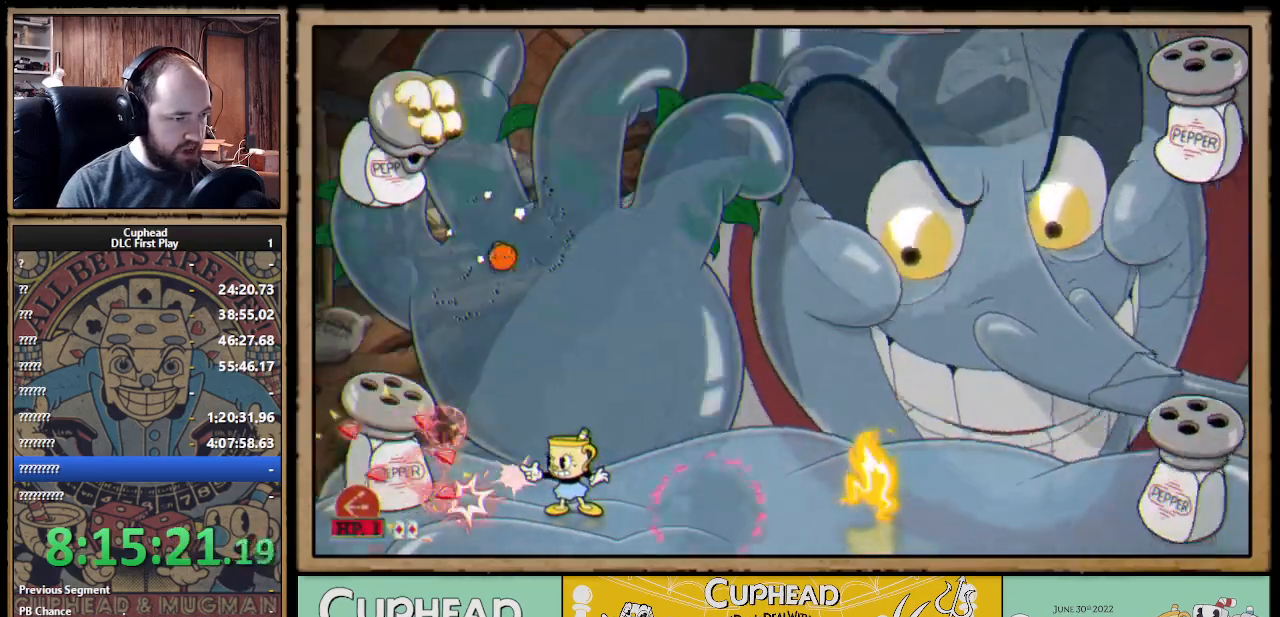
{"buttons": ["X"], "left_stick": "center", "right_stick": "center", "events": [[50, "left_stick", "left"], [150, "left_stick", "center"], [367, "left_stick", "left"], [500, "left_stick", "center"]]}
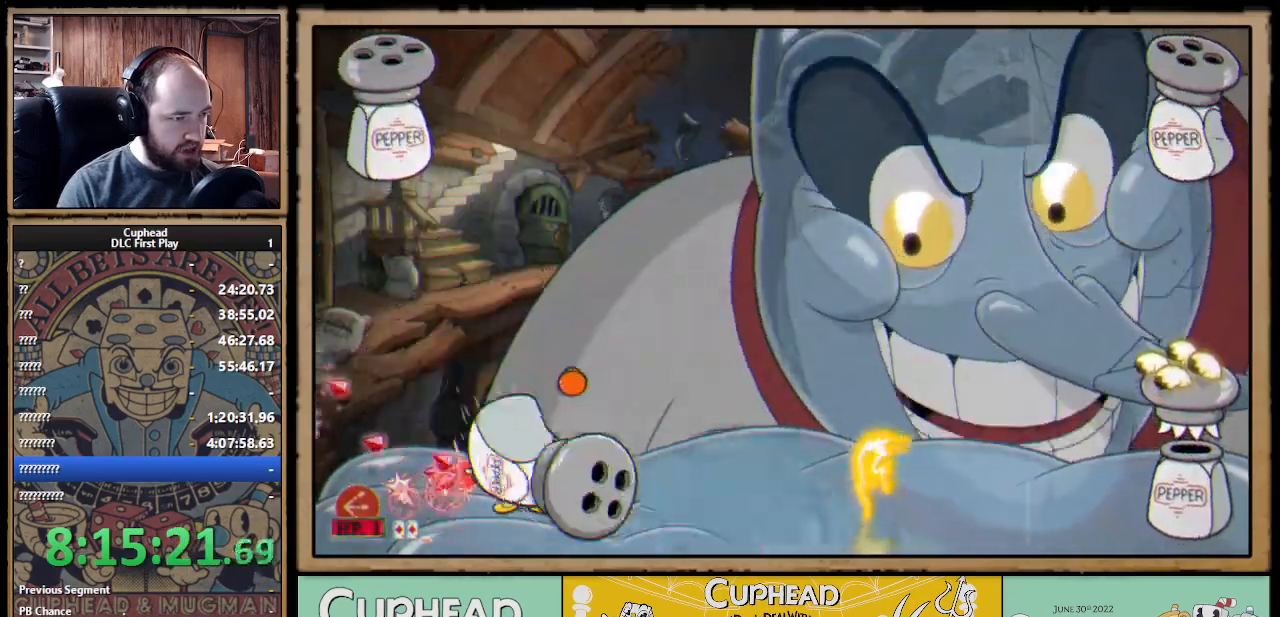
{"buttons": ["A", "X"], "left_stick": "up-left", "right_stick": "center", "events": [[217, "left_stick", "up-left"], [233, "A", "down"]]}
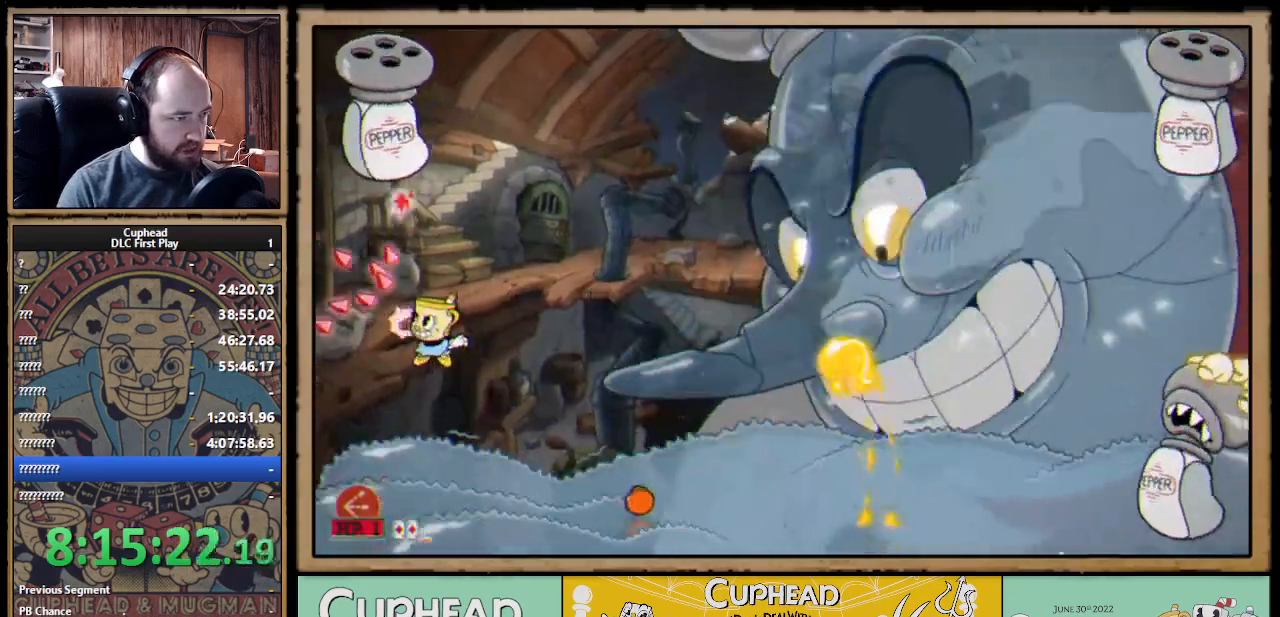
{"buttons": ["A", "X"], "left_stick": "up", "right_stick": "center", "events": [[33, "left_stick", "up"], [83, "A", "up"], [367, "A", "down"]]}
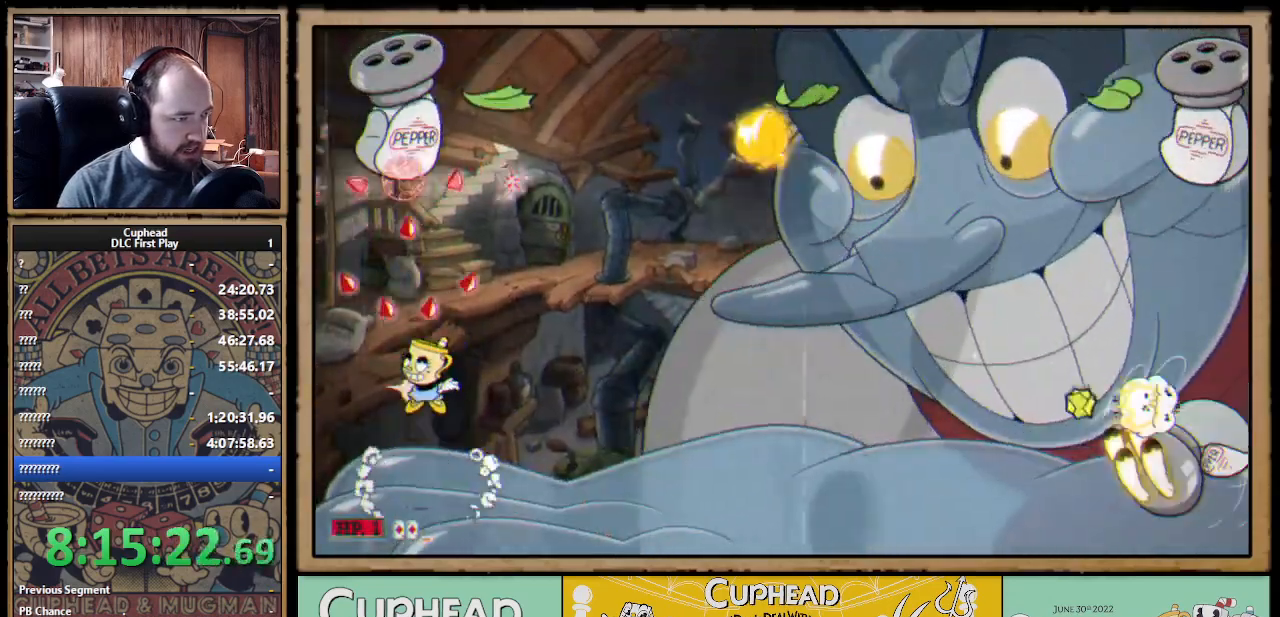
{"buttons": ["X"], "left_stick": "up", "right_stick": "center", "events": [[183, "Y", "down"], [200, "A", "up"], [250, "L1", "down"], [283, "Y", "up"], [367, "L1", "up"]]}